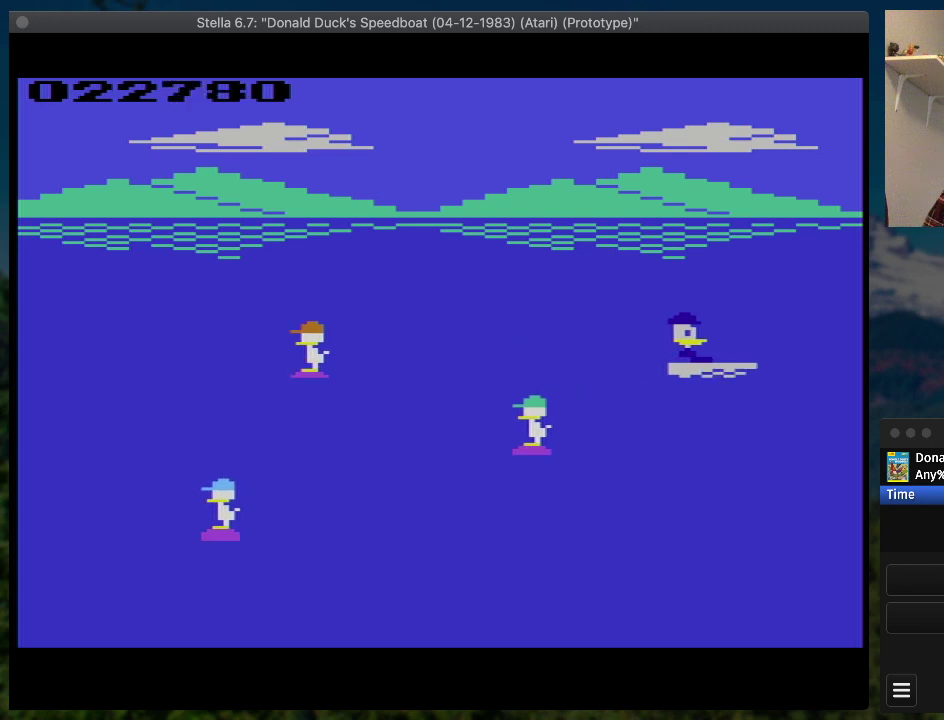
Gameplay with a controller (PlayStation layout); each line is a JSON object with the inputs held at the frame after it. "events" lists button and stick changes between this image and that frame as [ms after this image, input, new state], when the widget could be followed in between. Not read: L1 L3 R3 left_stick right_stick.
{"buttons": ["SQUARE", "DPAD_RIGHT"], "events": [[33, "DPAD_DOWN", "up"]]}
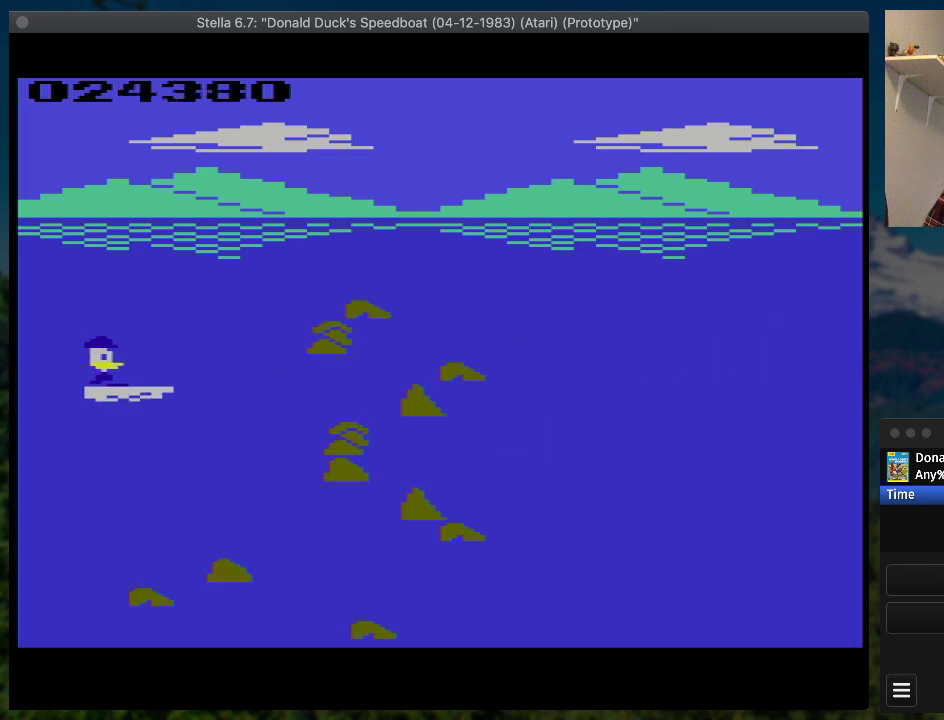
{"buttons": ["SQUARE", "DPAD_RIGHT"], "events": [[133, "DPAD_UP", "down"], [467, "DPAD_UP", "up"]]}
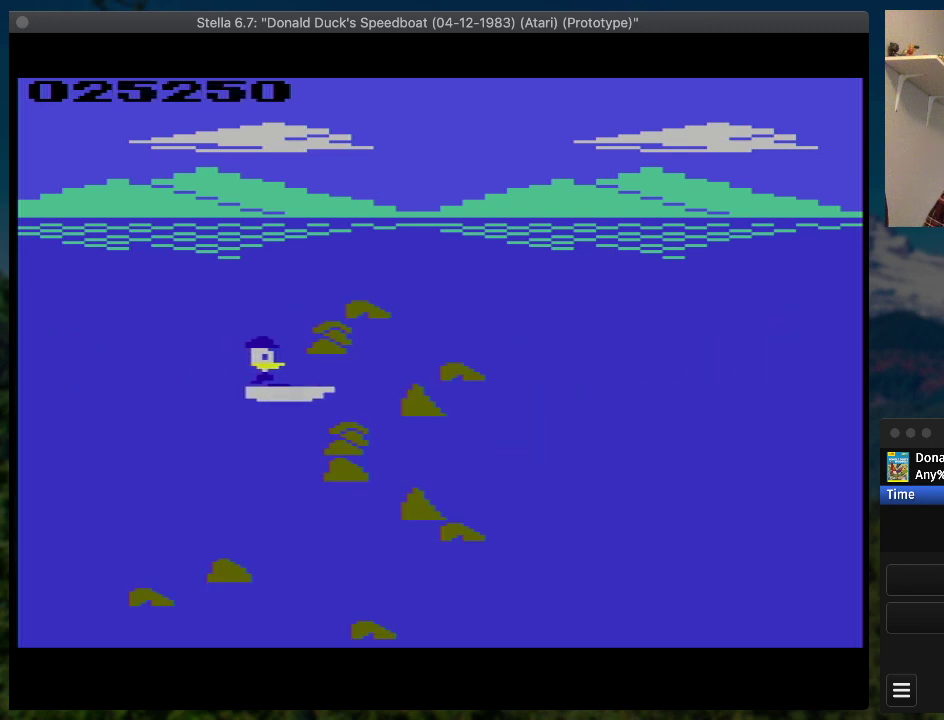
{"buttons": ["SQUARE", "DPAD_DOWN", "DPAD_RIGHT"], "events": [[367, "DPAD_DOWN", "down"]]}
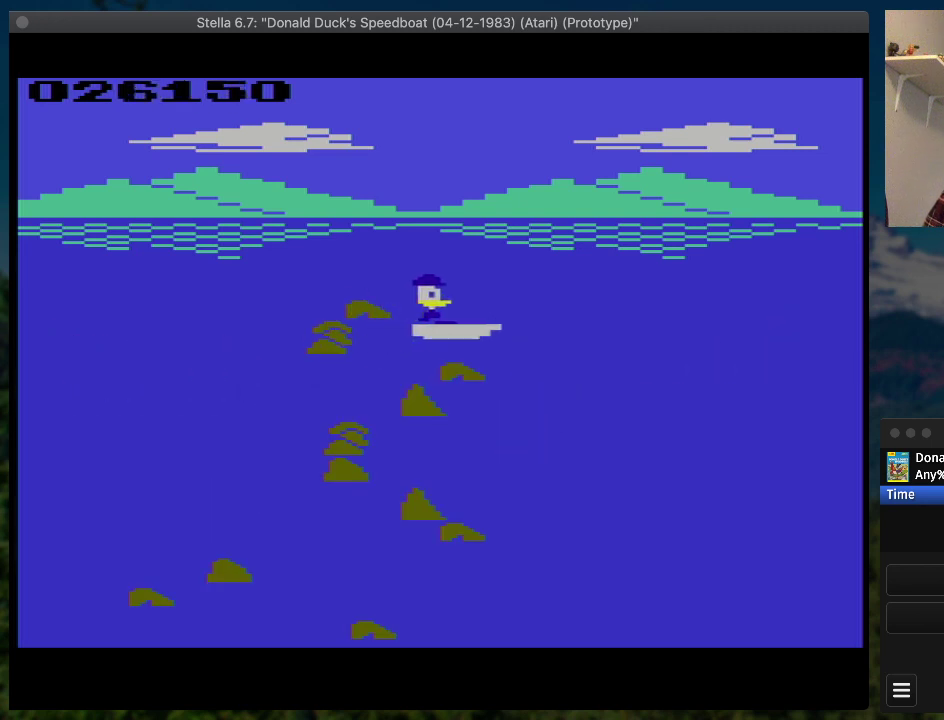
{"buttons": ["SQUARE", "DPAD_RIGHT"], "events": [[133, "DPAD_DOWN", "up"]]}
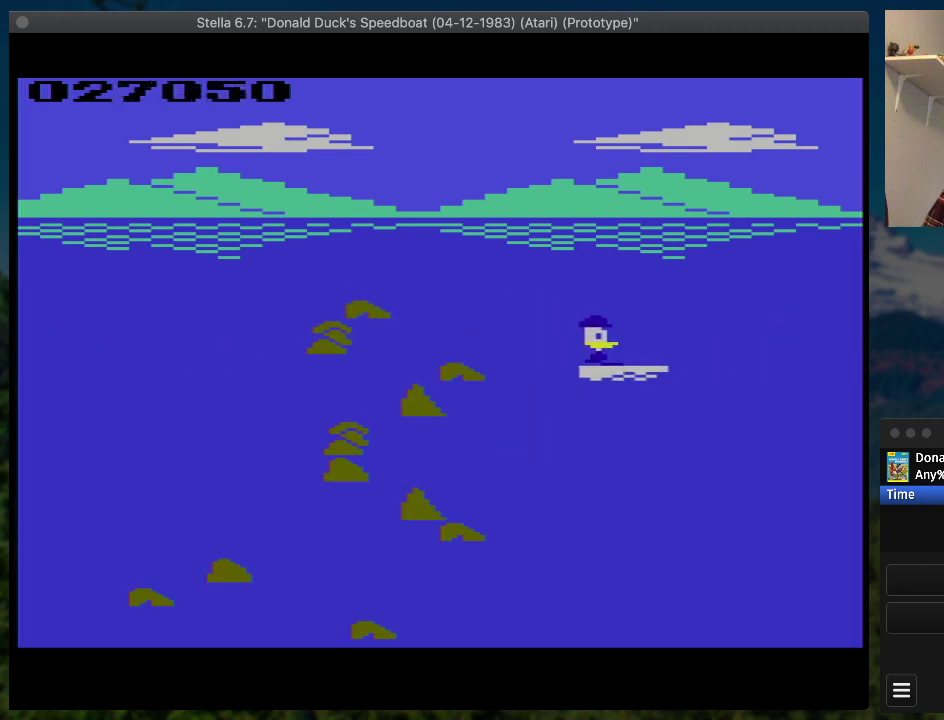
{"buttons": ["SQUARE", "DPAD_RIGHT"], "events": []}
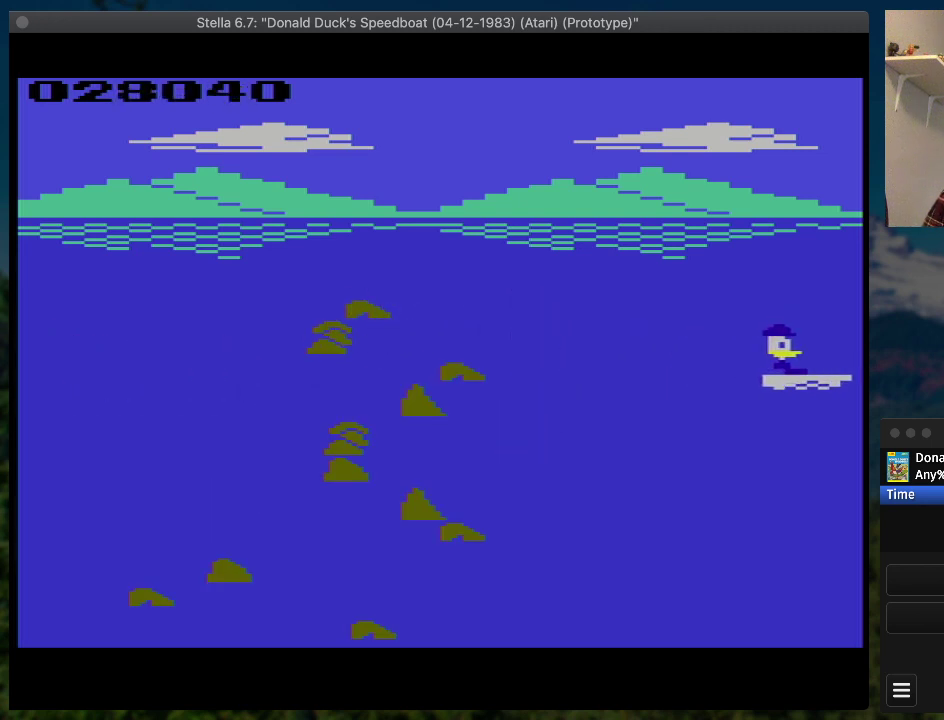
{"buttons": ["SQUARE", "DPAD_RIGHT"], "events": []}
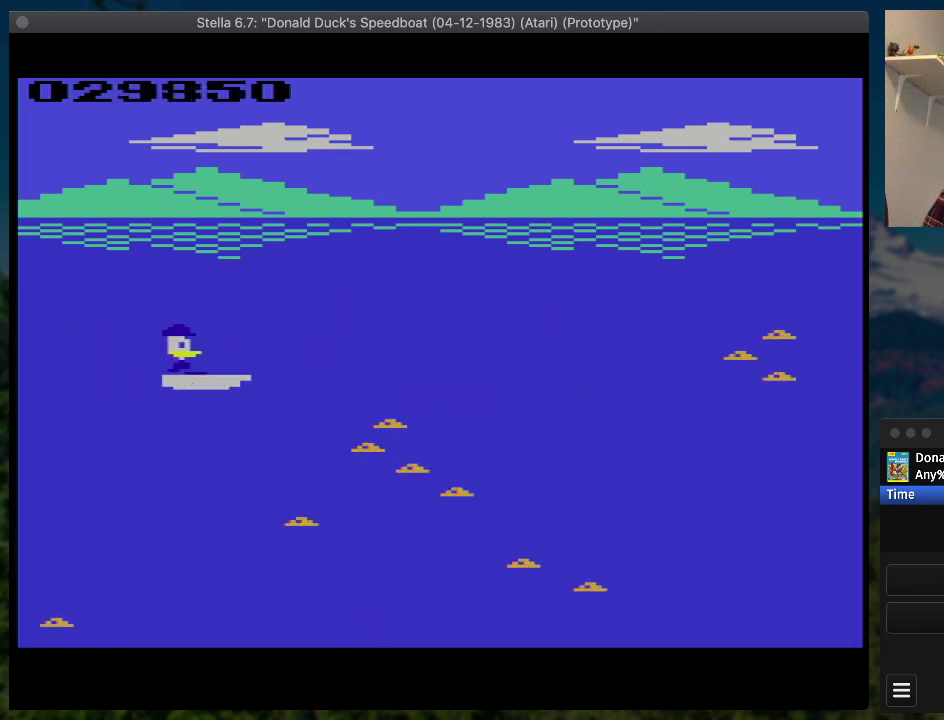
{"buttons": ["SQUARE", "DPAD_DOWN", "DPAD_RIGHT"], "events": [[300, "DPAD_DOWN", "down"]]}
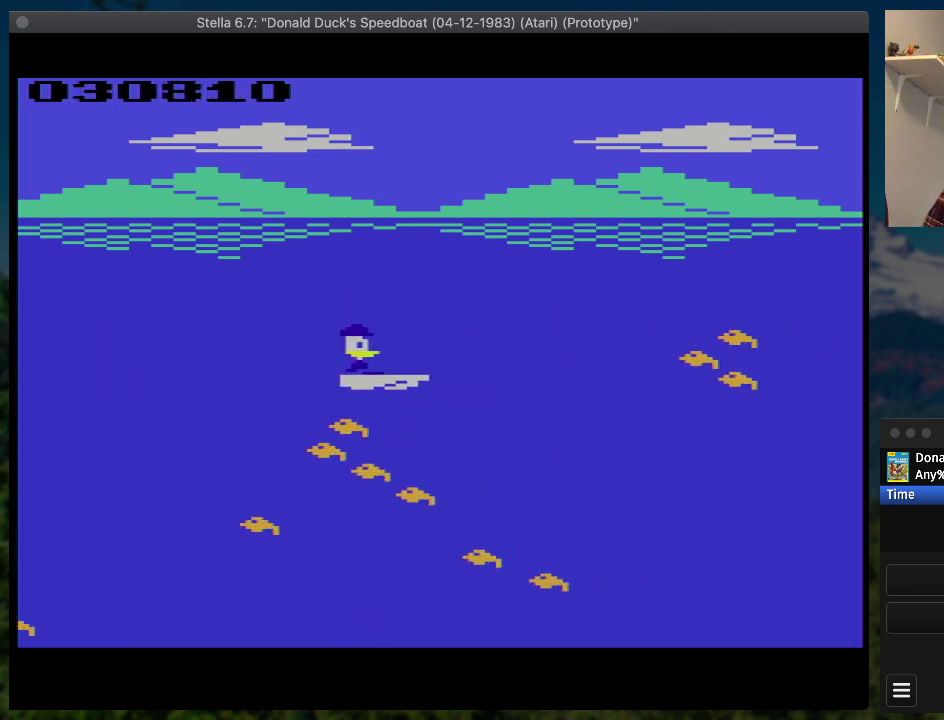
{"buttons": ["SQUARE", "DPAD_RIGHT"], "events": [[67, "DPAD_DOWN", "up"]]}
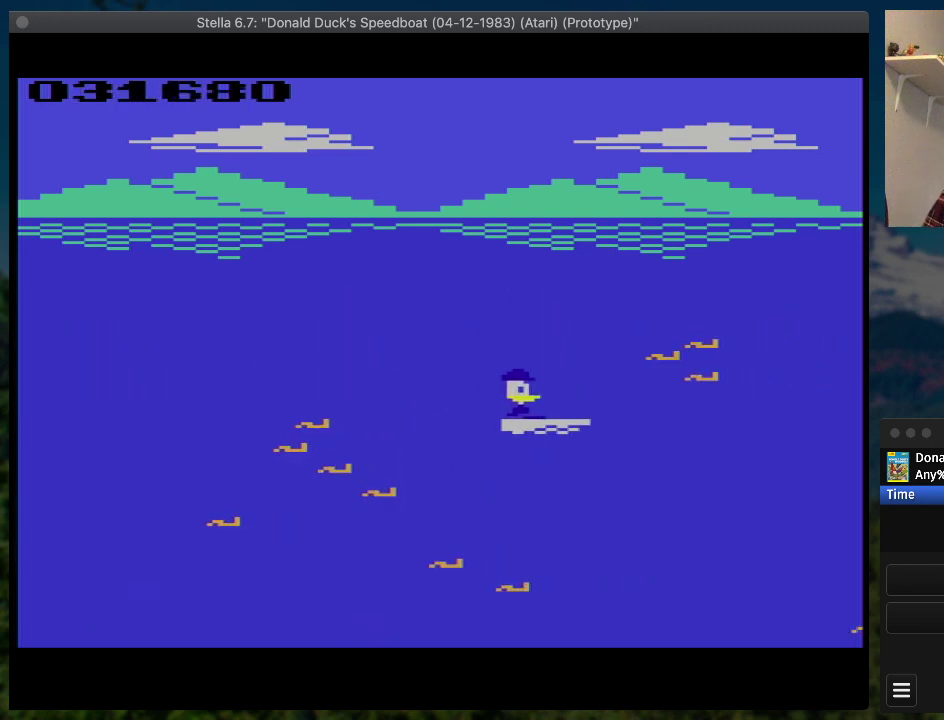
{"buttons": ["SQUARE", "DPAD_UP", "DPAD_RIGHT"], "events": [[233, "DPAD_UP", "down"]]}
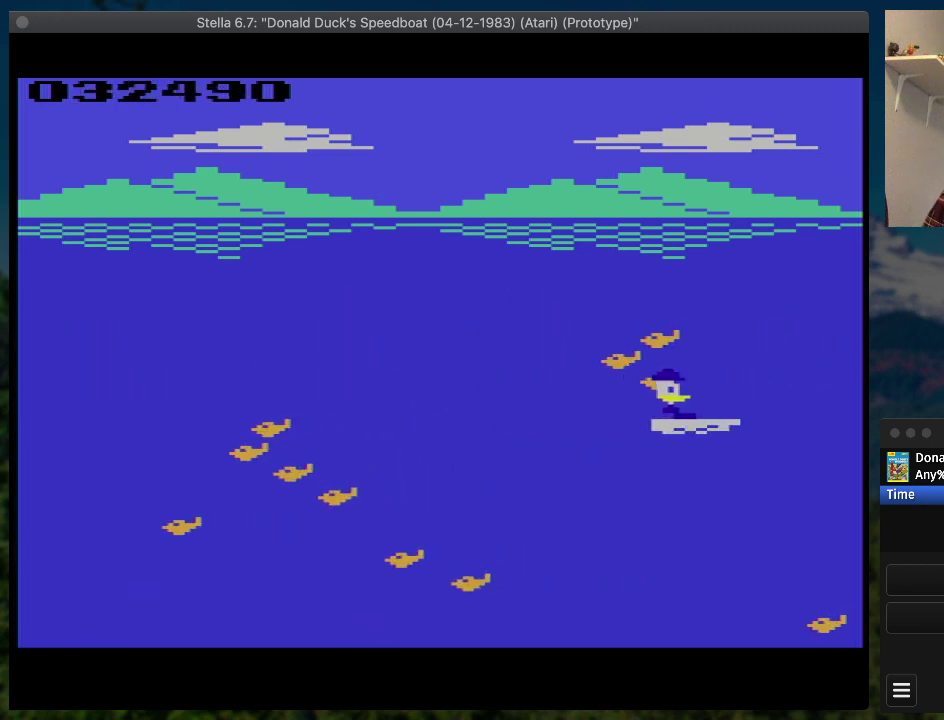
{"buttons": ["SQUARE", "DPAD_UP", "DPAD_RIGHT"], "events": []}
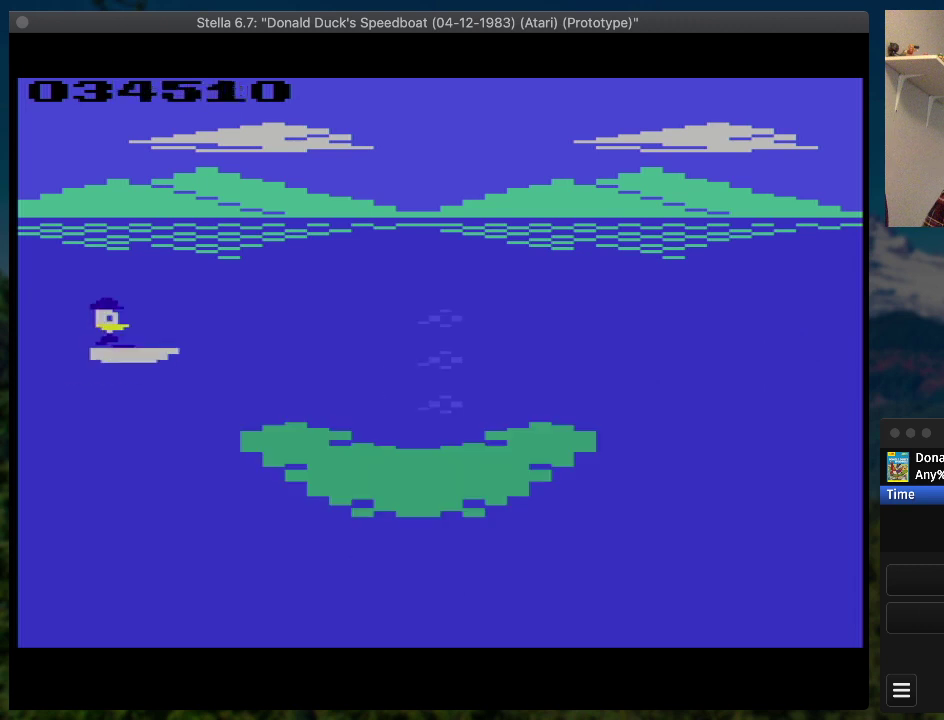
{"buttons": ["SQUARE", "DPAD_UP", "DPAD_RIGHT"], "events": []}
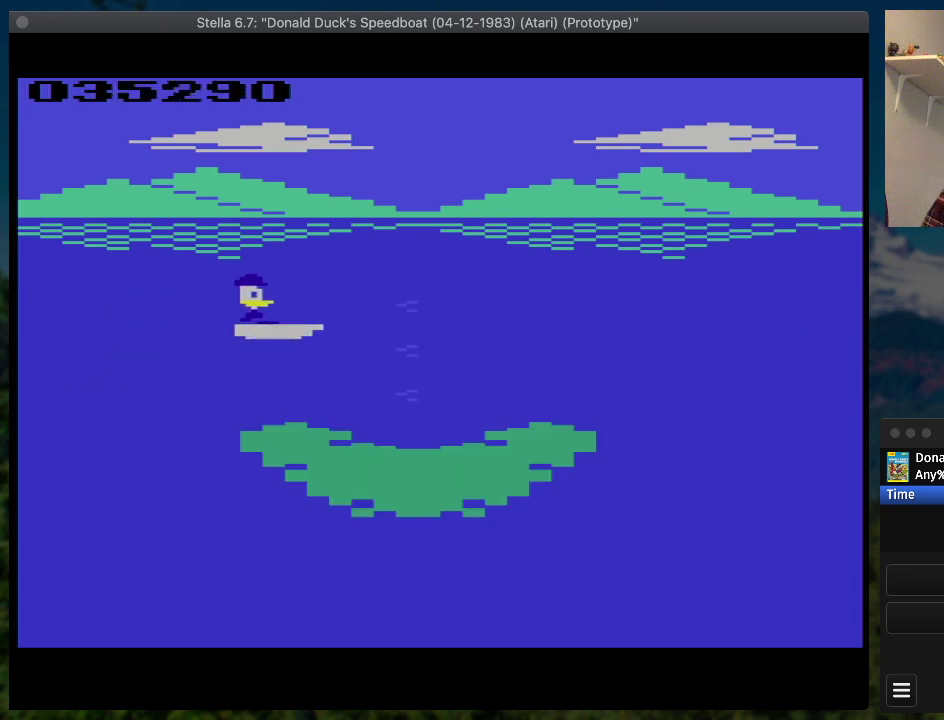
{"buttons": ["SQUARE", "DPAD_RIGHT"], "events": [[67, "DPAD_UP", "up"]]}
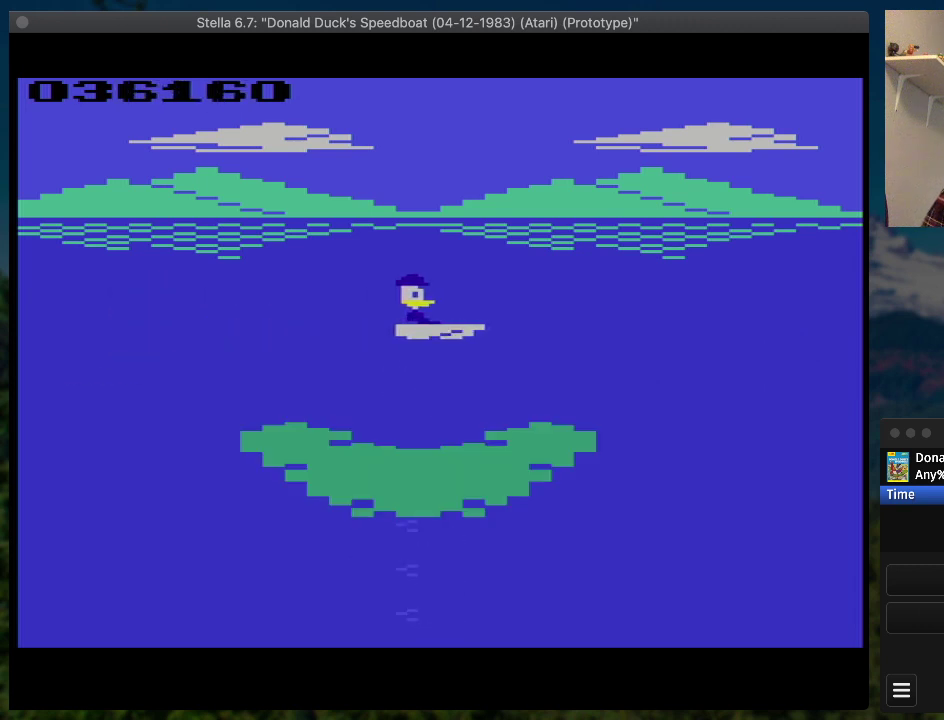
{"buttons": ["SQUARE", "DPAD_RIGHT"], "events": []}
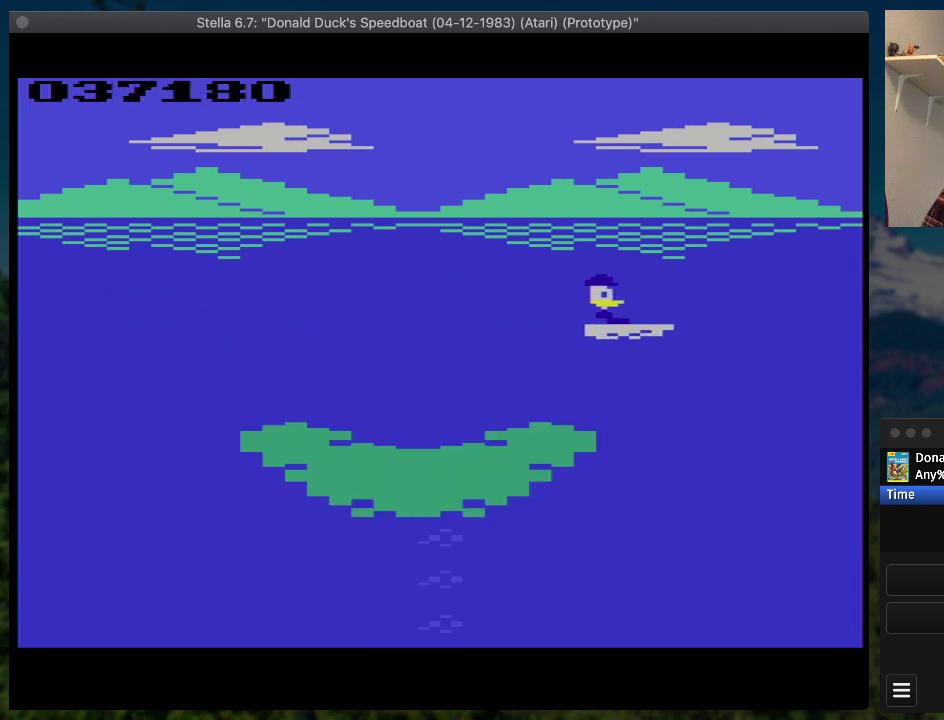
{"buttons": ["SQUARE", "DPAD_RIGHT"], "events": []}
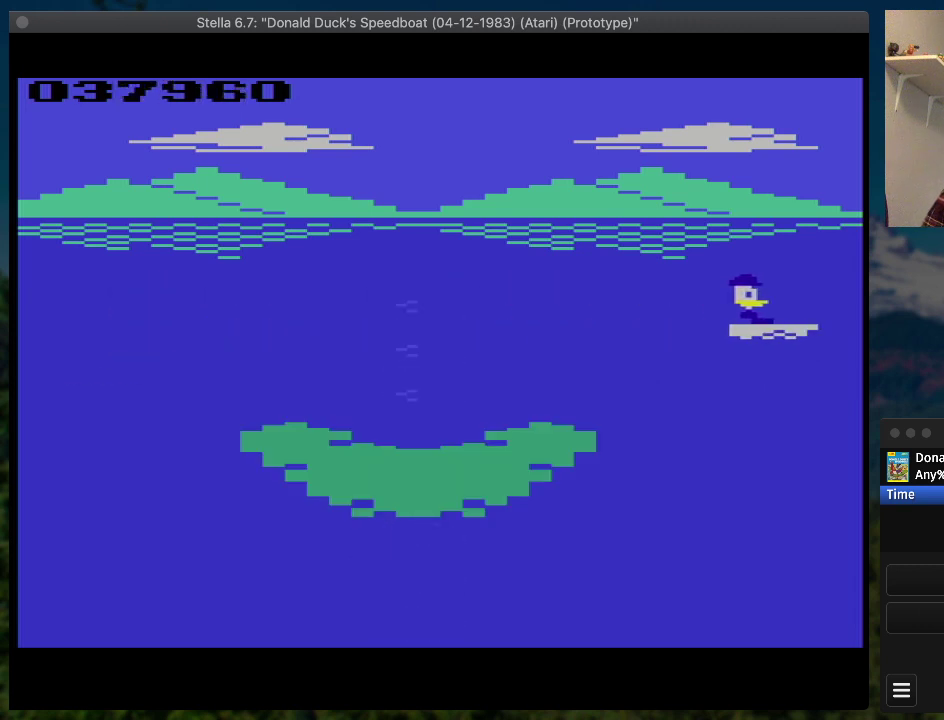
{"buttons": ["SQUARE", "DPAD_RIGHT"], "events": []}
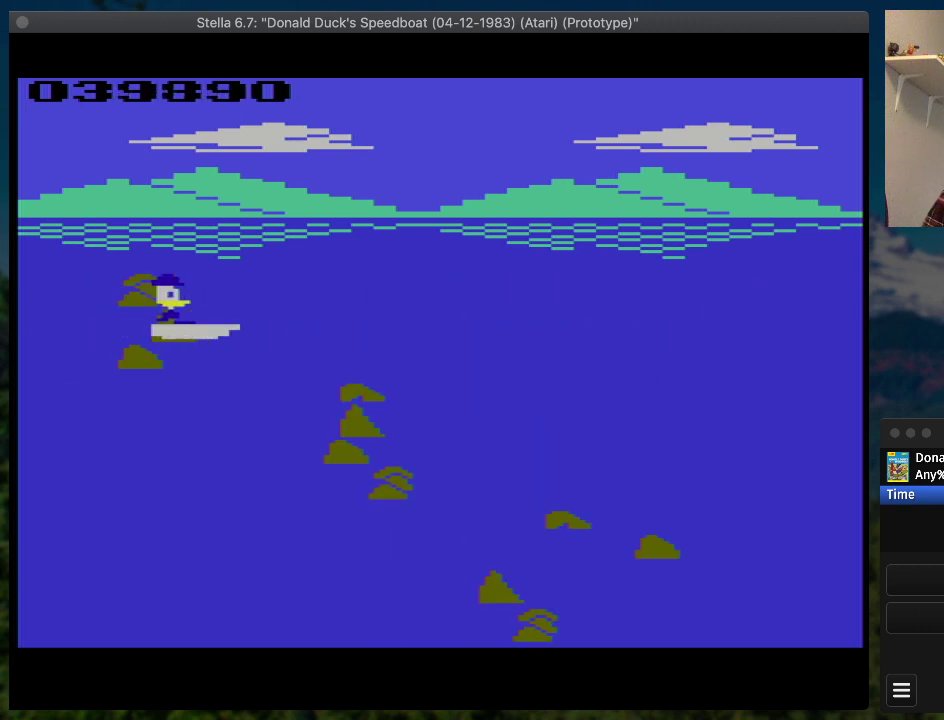
{"buttons": ["SQUARE", "DPAD_DOWN", "DPAD_RIGHT"], "events": [[67, "DPAD_DOWN", "down"], [267, "DPAD_DOWN", "up"], [467, "DPAD_DOWN", "down"]]}
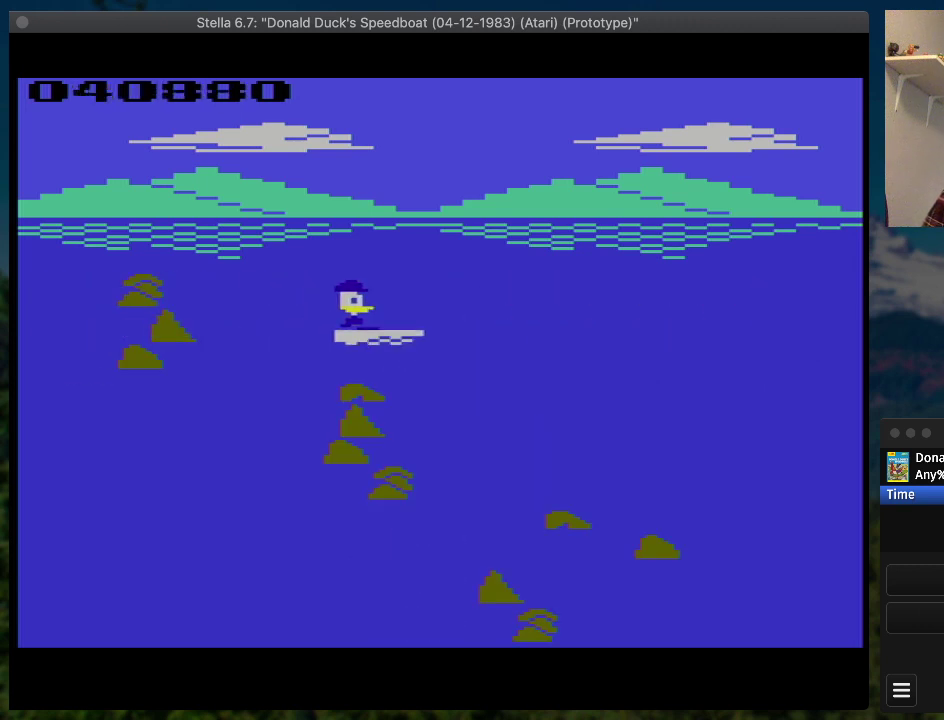
{"buttons": ["SQUARE", "DPAD_RIGHT"], "events": [[100, "DPAD_DOWN", "up"]]}
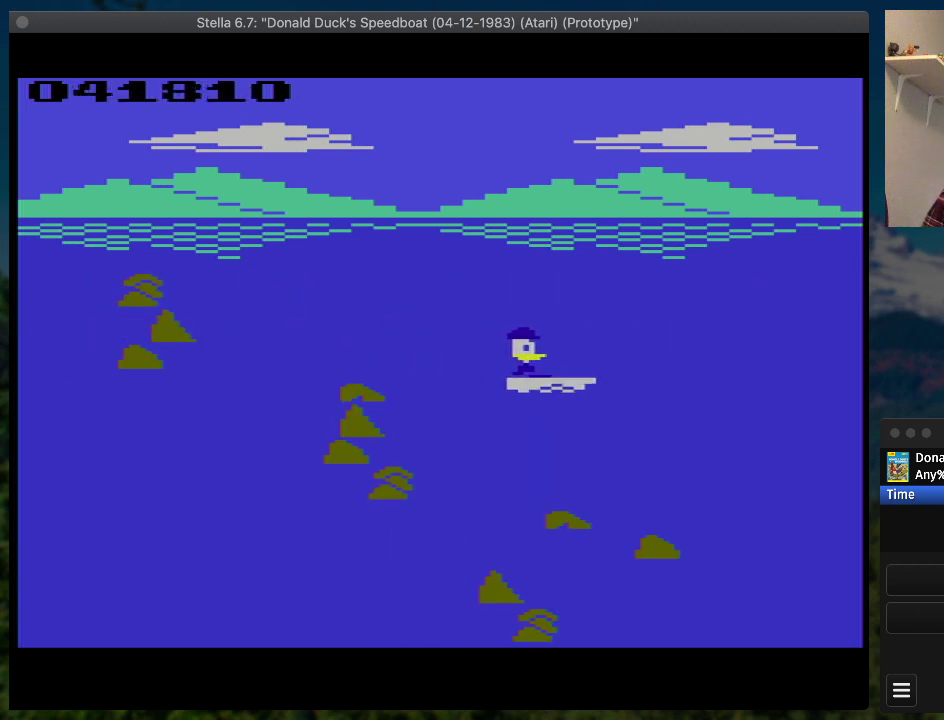
{"buttons": ["SQUARE", "DPAD_RIGHT"], "events": []}
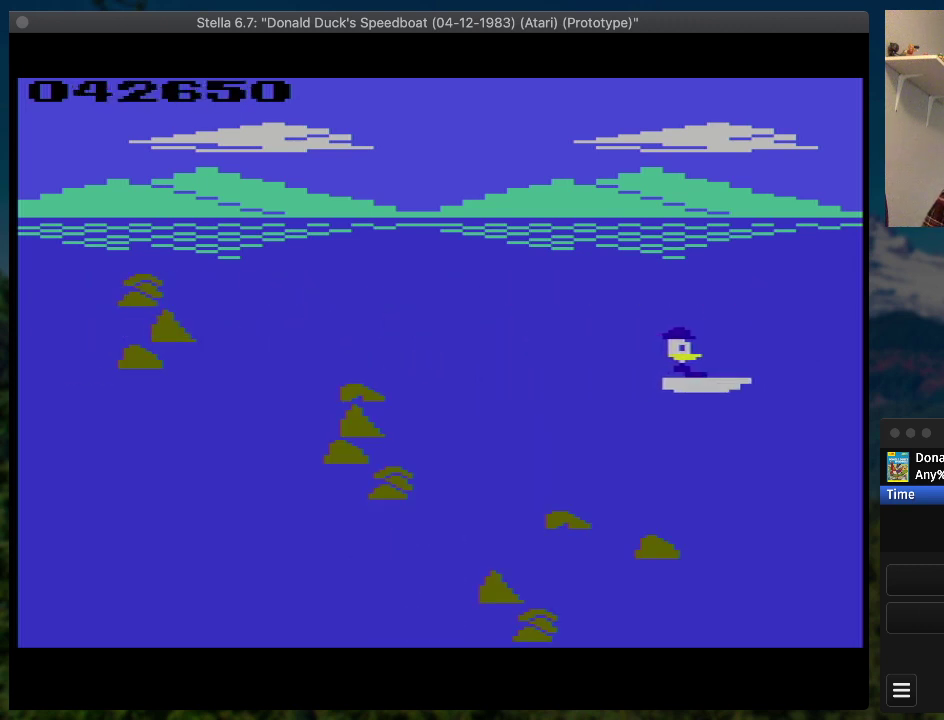
{"buttons": ["SQUARE", "DPAD_RIGHT"], "events": []}
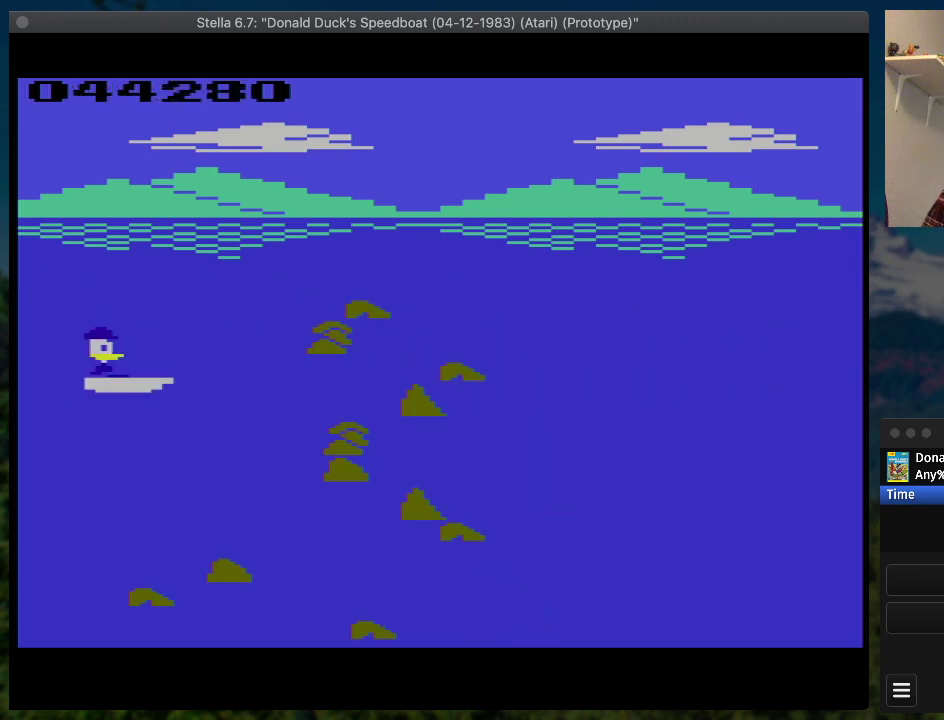
{"buttons": ["SQUARE", "DPAD_UP", "DPAD_RIGHT"], "events": [[233, "DPAD_UP", "down"]]}
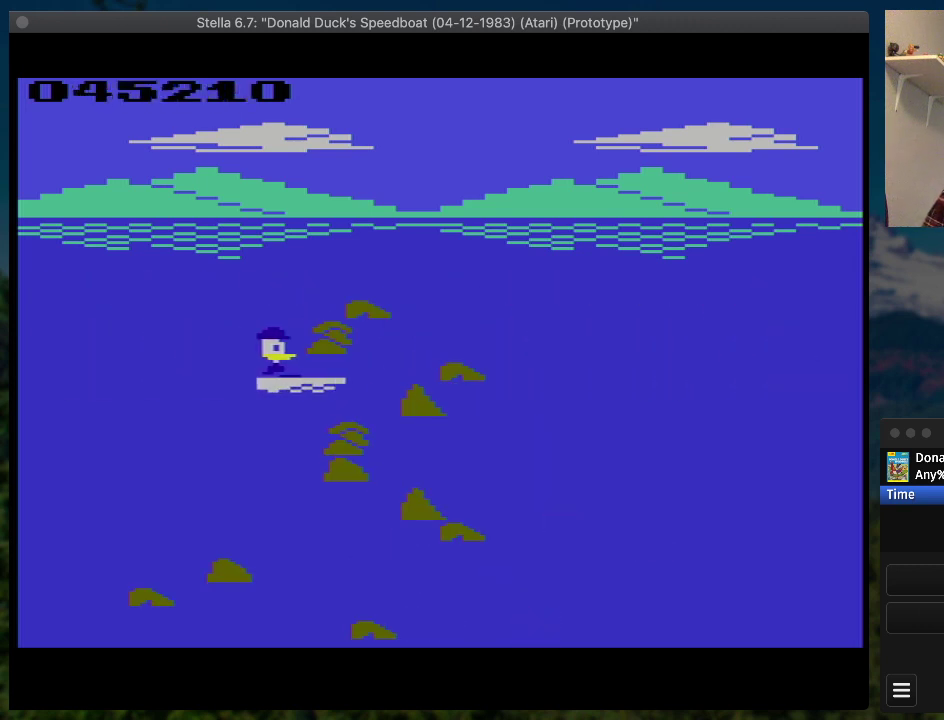
{"buttons": ["SQUARE", "DPAD_RIGHT"], "events": [[67, "DPAD_UP", "up"]]}
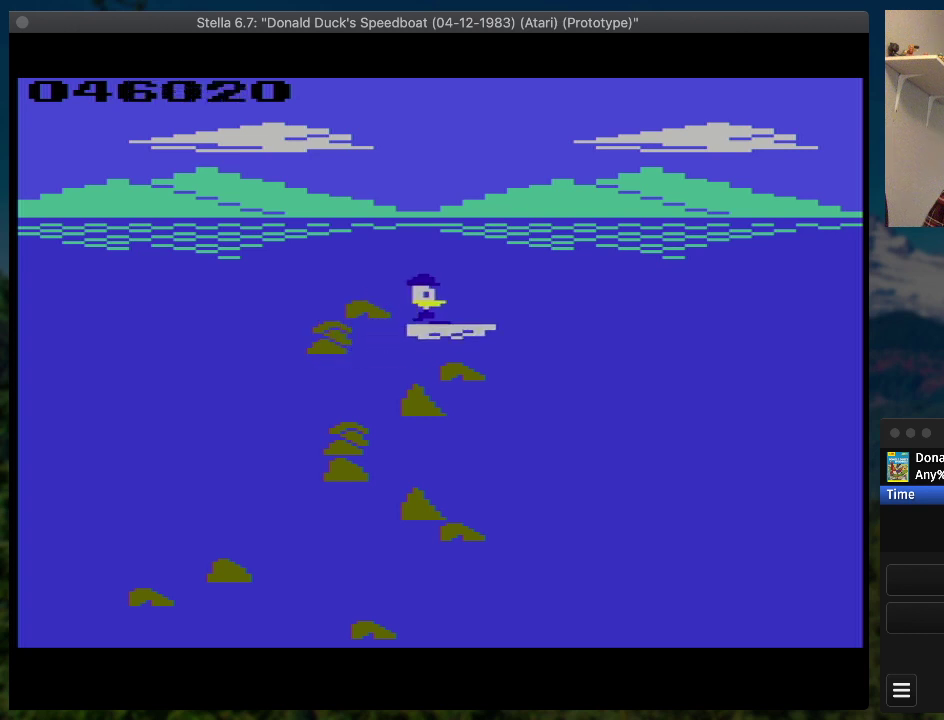
{"buttons": ["SQUARE", "DPAD_RIGHT"], "events": []}
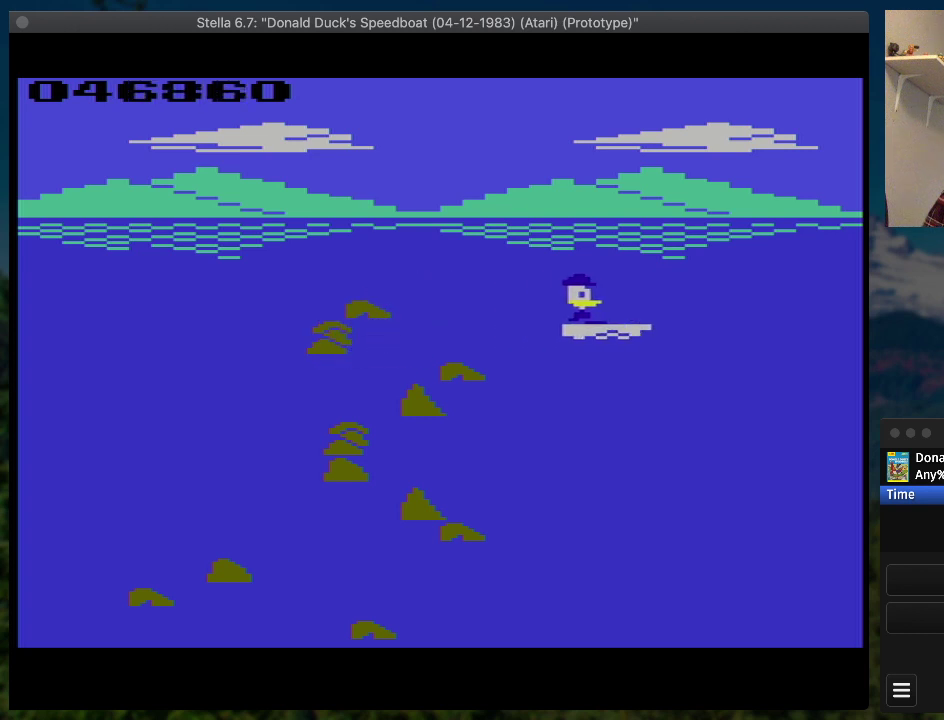
{"buttons": ["SQUARE", "DPAD_RIGHT"], "events": []}
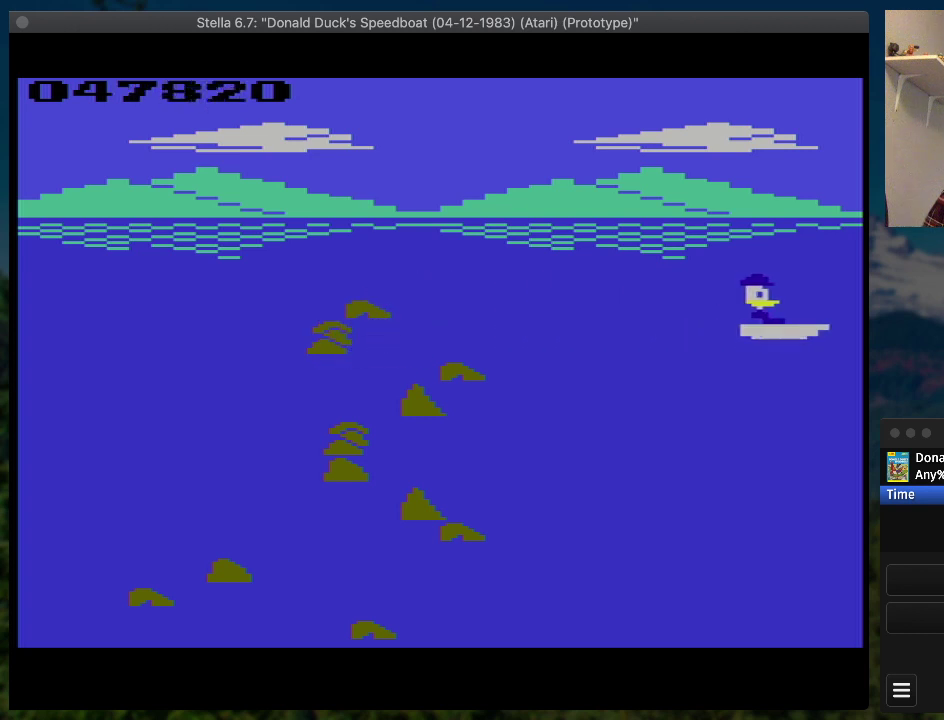
{"buttons": ["SQUARE", "DPAD_RIGHT"], "events": []}
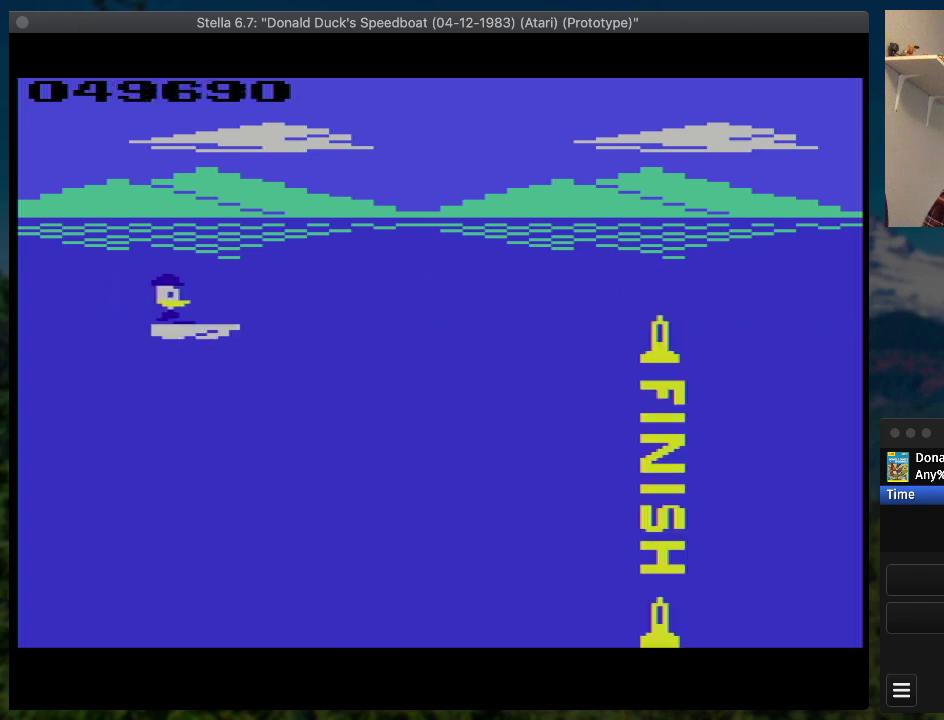
{"buttons": ["SQUARE", "DPAD_RIGHT"], "events": []}
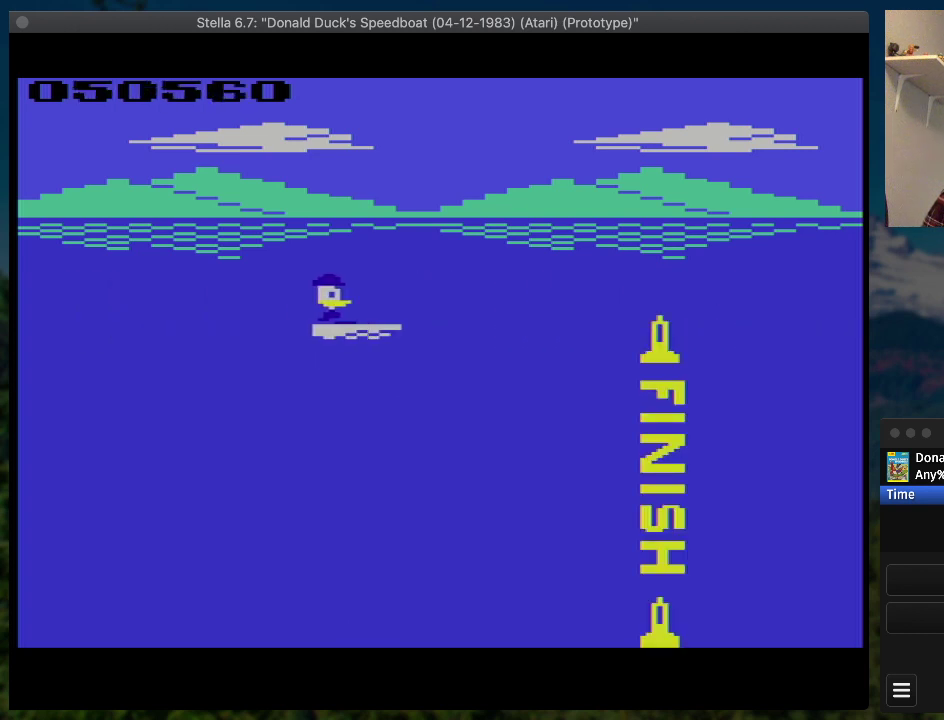
{"buttons": ["SQUARE", "DPAD_RIGHT"], "events": []}
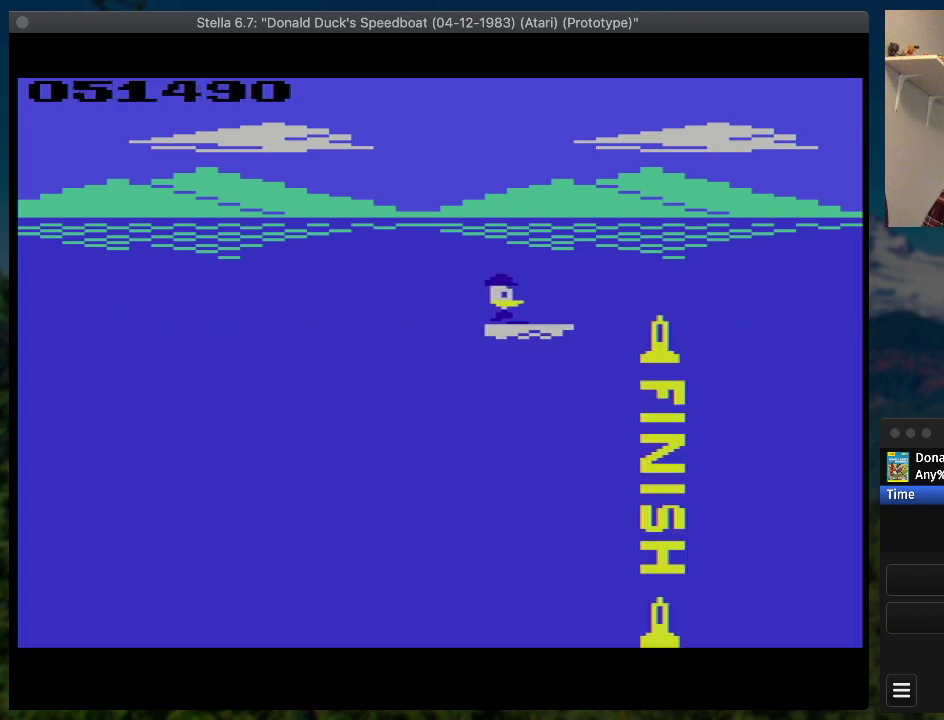
{"buttons": ["SQUARE"], "events": [[367, "DPAD_RIGHT", "up"]]}
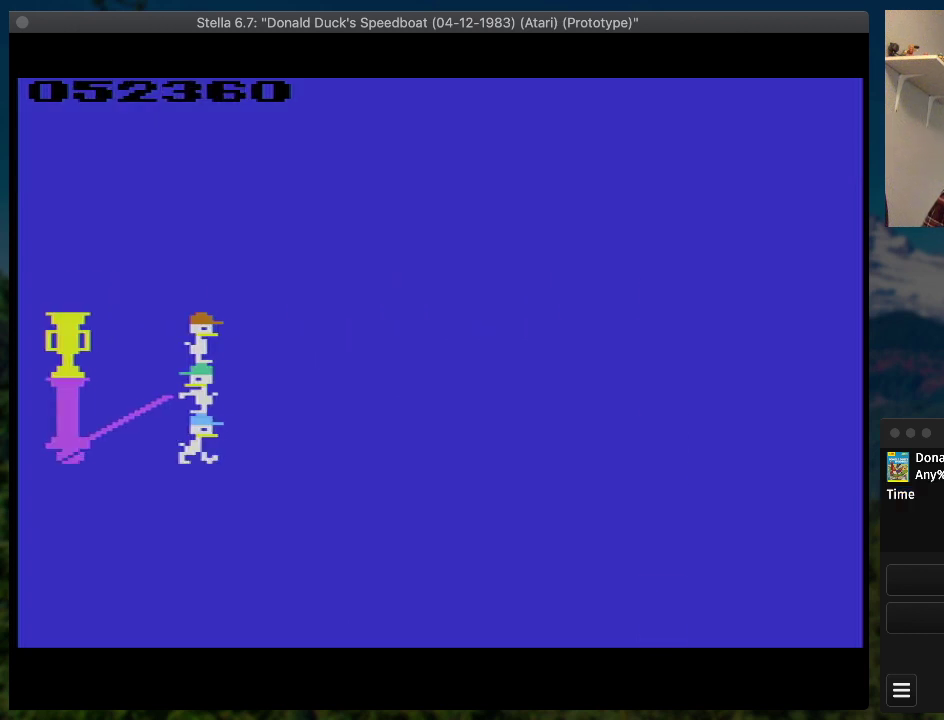
{"buttons": [], "events": [[233, "SQUARE", "up"]]}